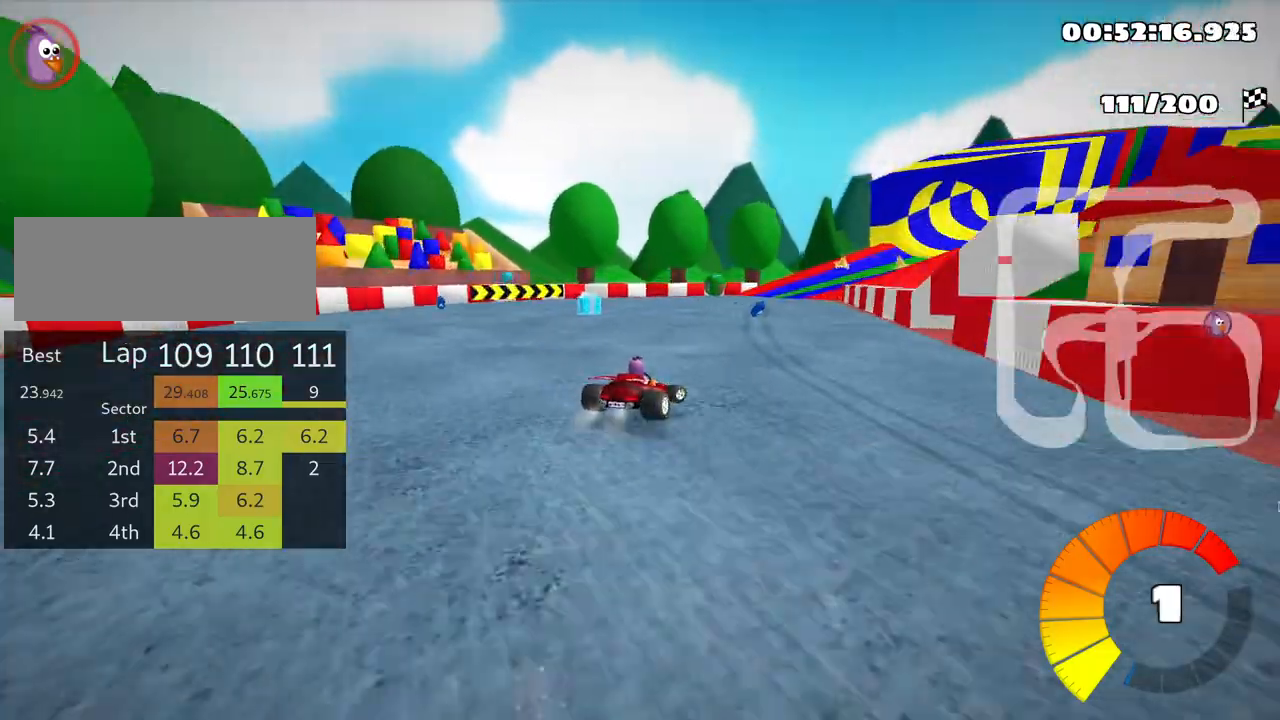
Gameplay with keyboard; each line is a JSON object with the keys held at the frame after it. "events" lists presses ("down") and releases ("up") of "down", "fire", "left", "look", "nitro", "right", "skid" and "up" between this image and that frame as [ms after this image, input, new state], when the widget could be followed in between. No other keys are recorded. Mouse input is not recorded. Key names are as the overlay labels them; some are game actions (e.g. jump) rather than physical keys.
{"keys": ["skid", "up"], "events": [[216, "left", "down"], [316, "right", "up"], [350, "left", "up"]]}
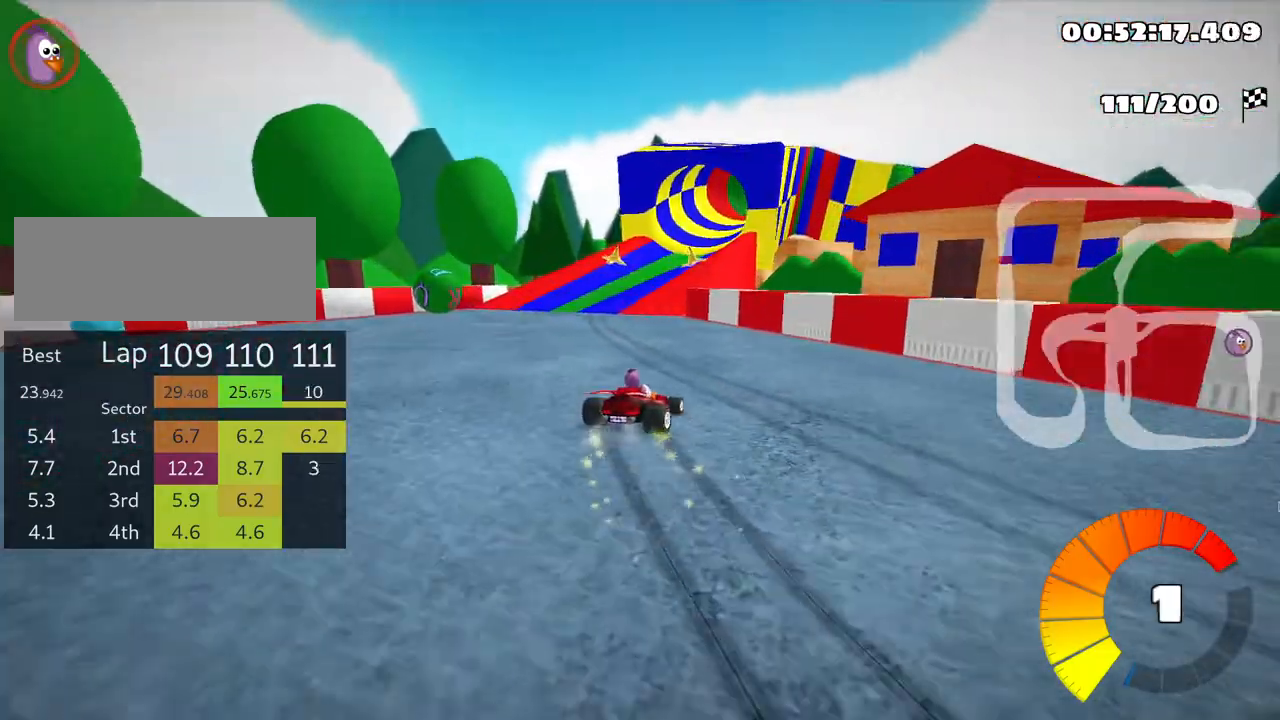
{"keys": ["skid", "up"], "events": []}
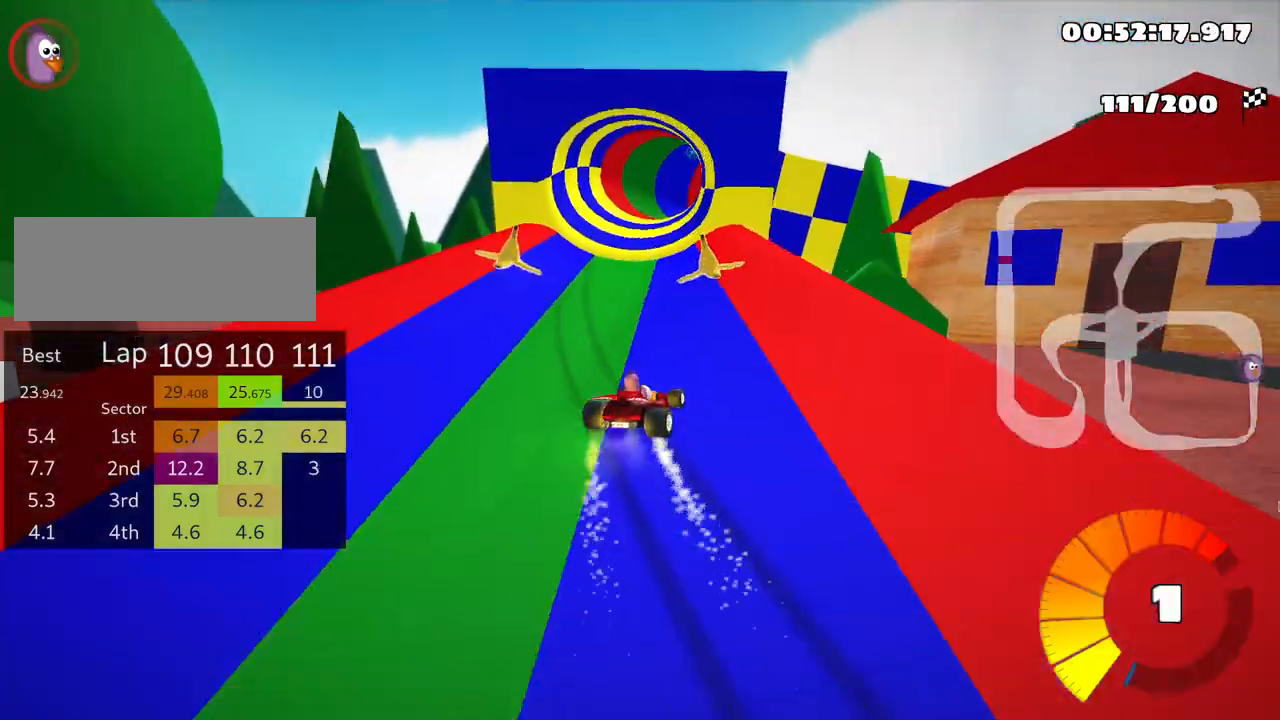
{"keys": ["left", "skid", "up"], "events": [[33, "left", "down"]]}
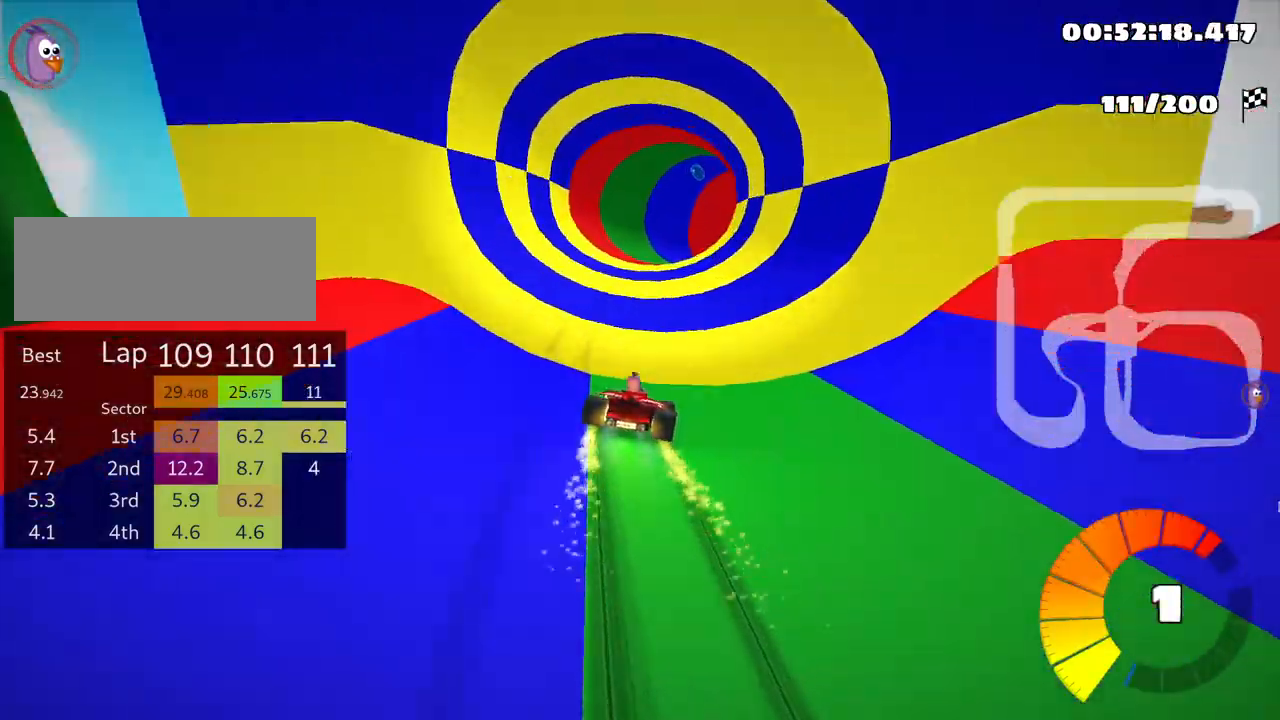
{"keys": ["right", "skid", "up"], "events": [[233, "left", "up"], [383, "right", "down"]]}
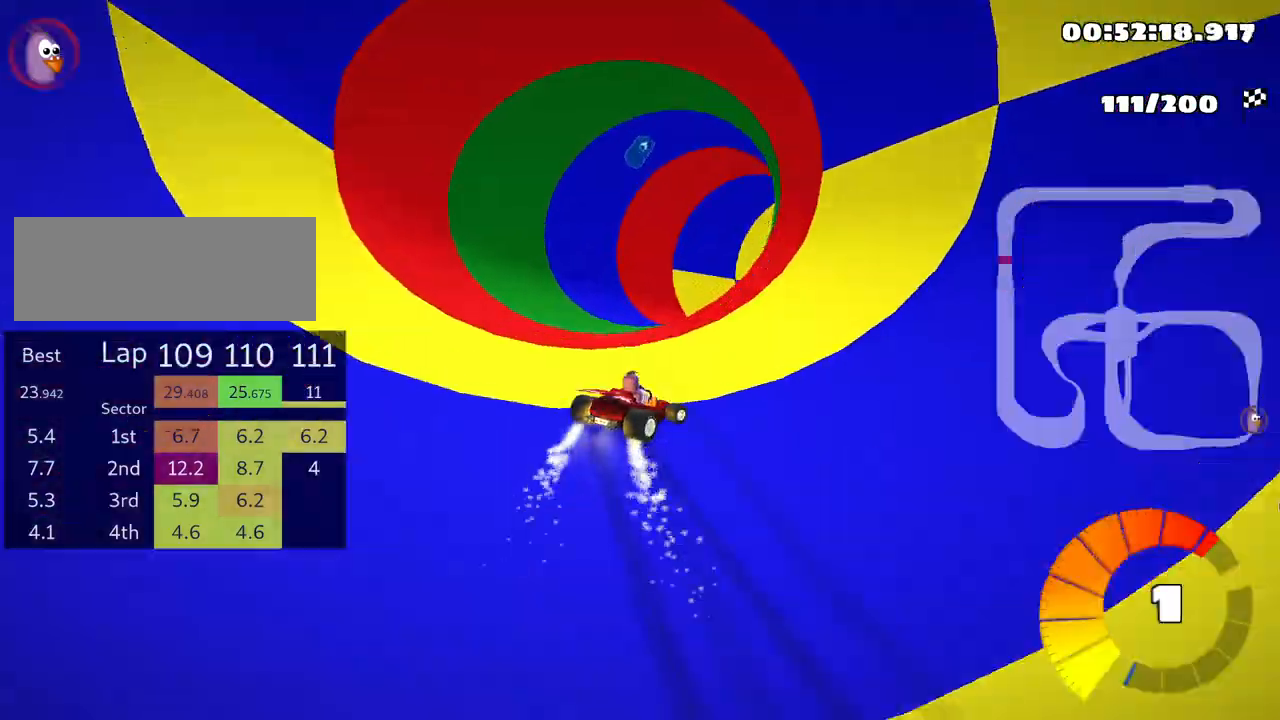
{"keys": ["nitro", "up"], "events": [[166, "skid", "up"], [416, "right", "up"], [433, "nitro", "down"]]}
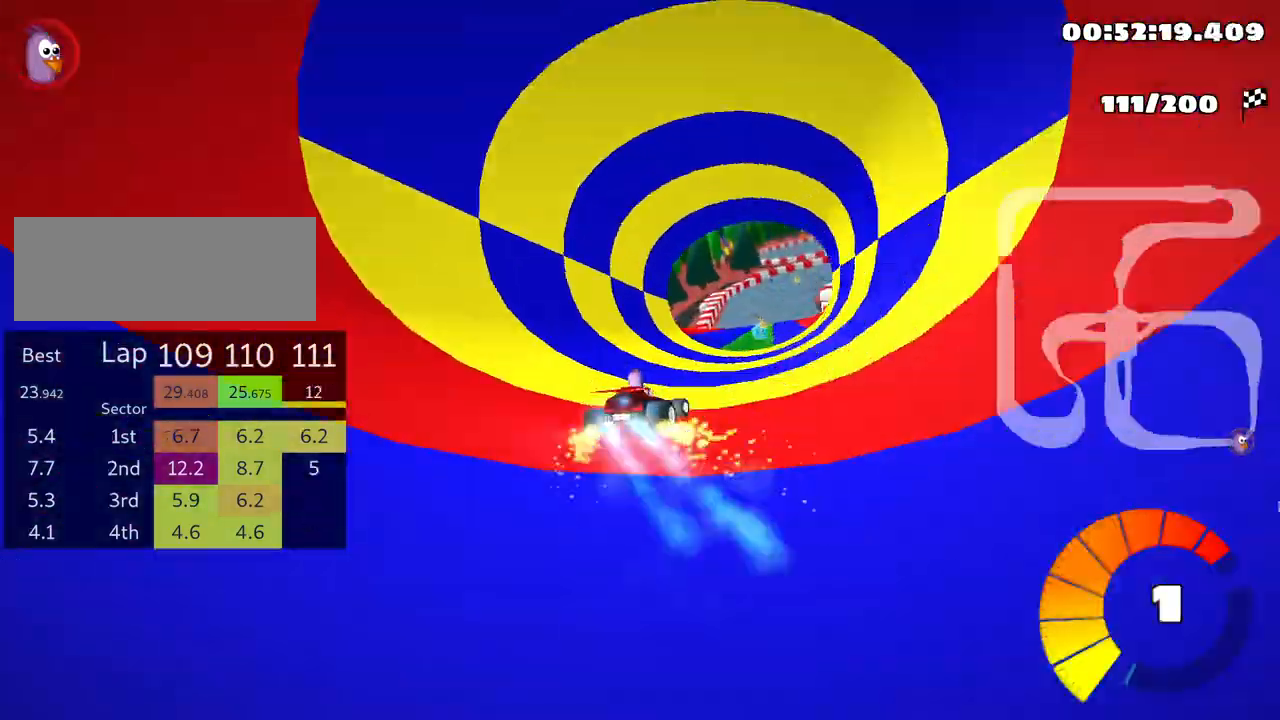
{"keys": ["left", "up"], "events": [[16, "nitro", "up"], [333, "left", "down"]]}
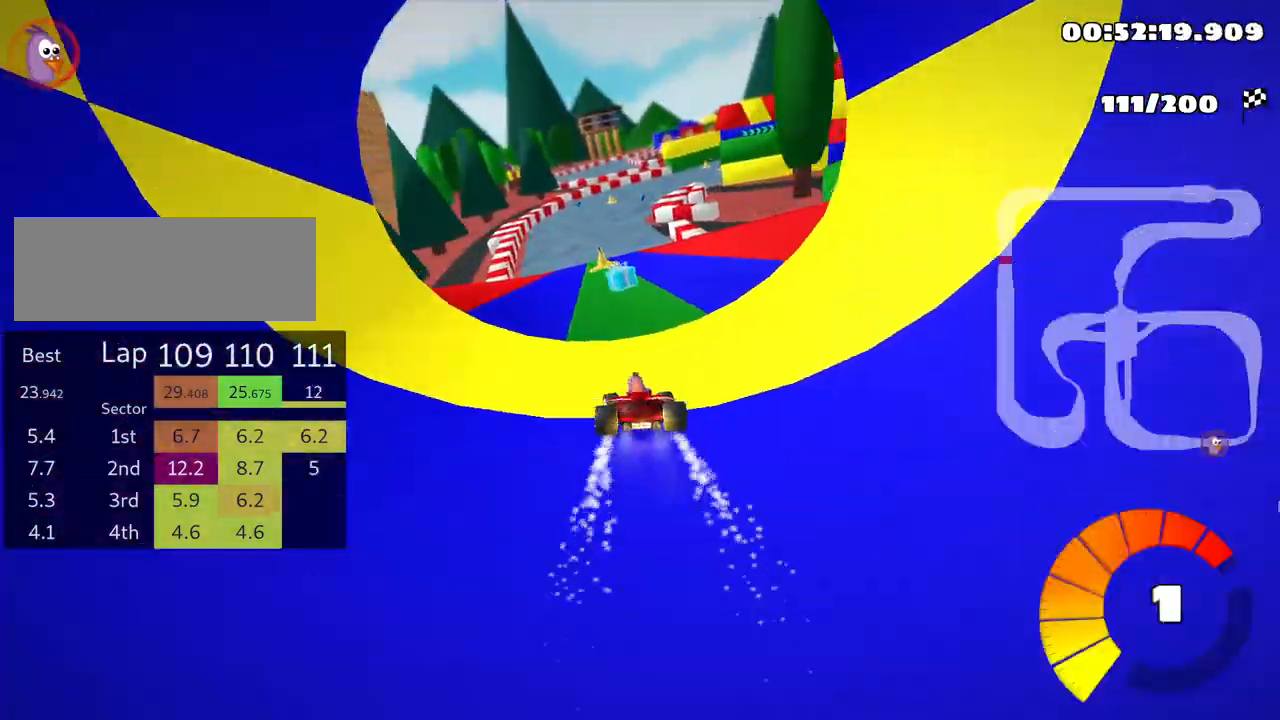
{"keys": ["right", "skid", "up"], "events": [[183, "left", "up"], [233, "skid", "down"], [283, "right", "down"]]}
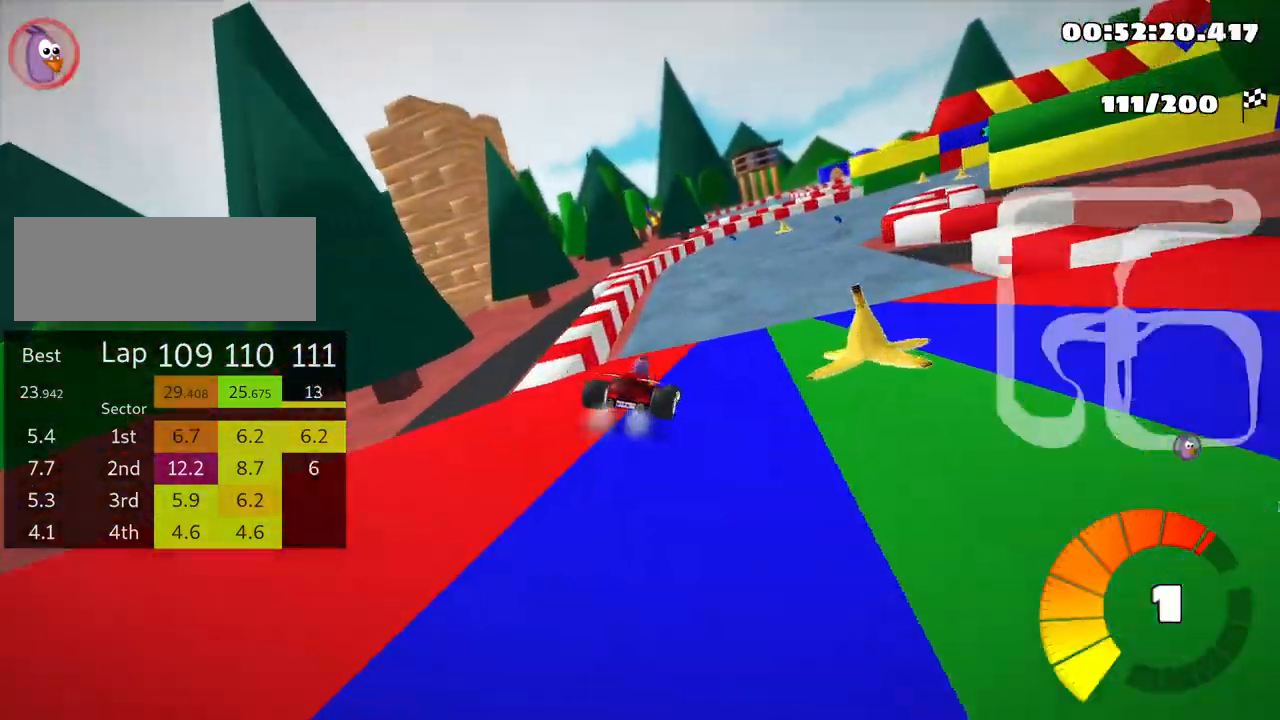
{"keys": ["right", "skid", "up"], "events": [[66, "right", "up"], [200, "right", "down"]]}
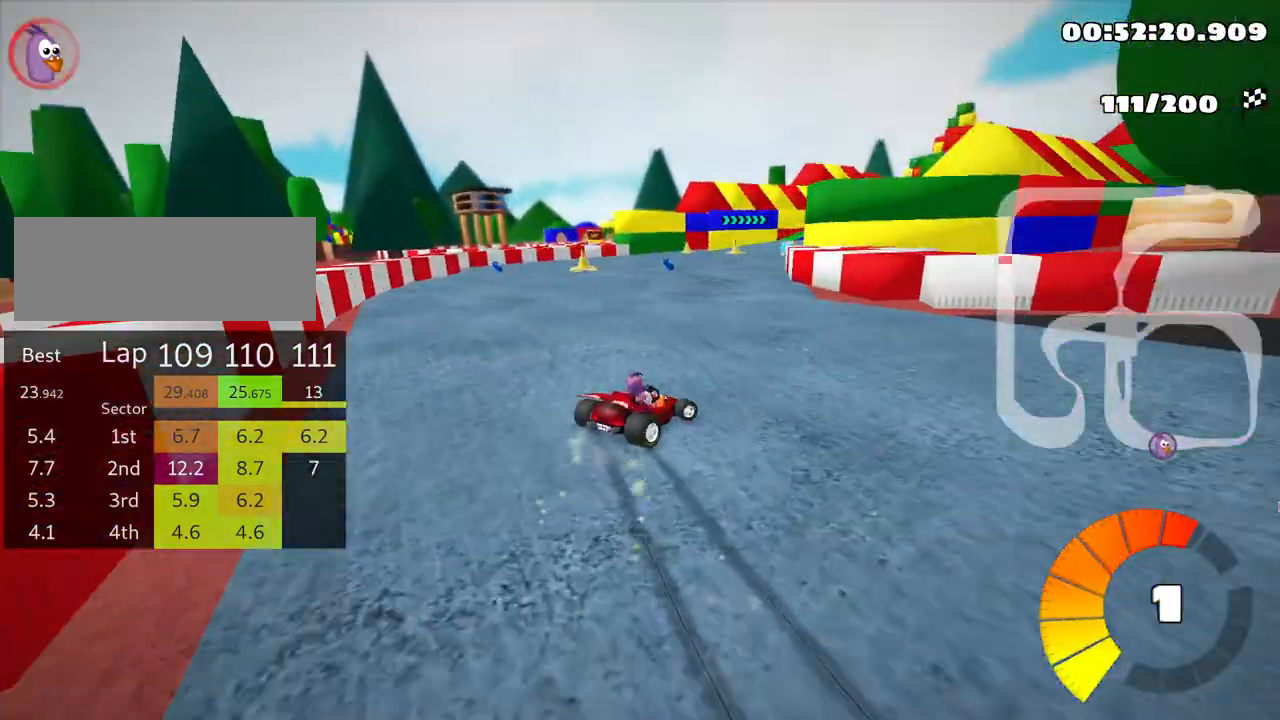
{"keys": ["left", "skid", "up"], "events": [[416, "left", "down"], [483, "right", "up"]]}
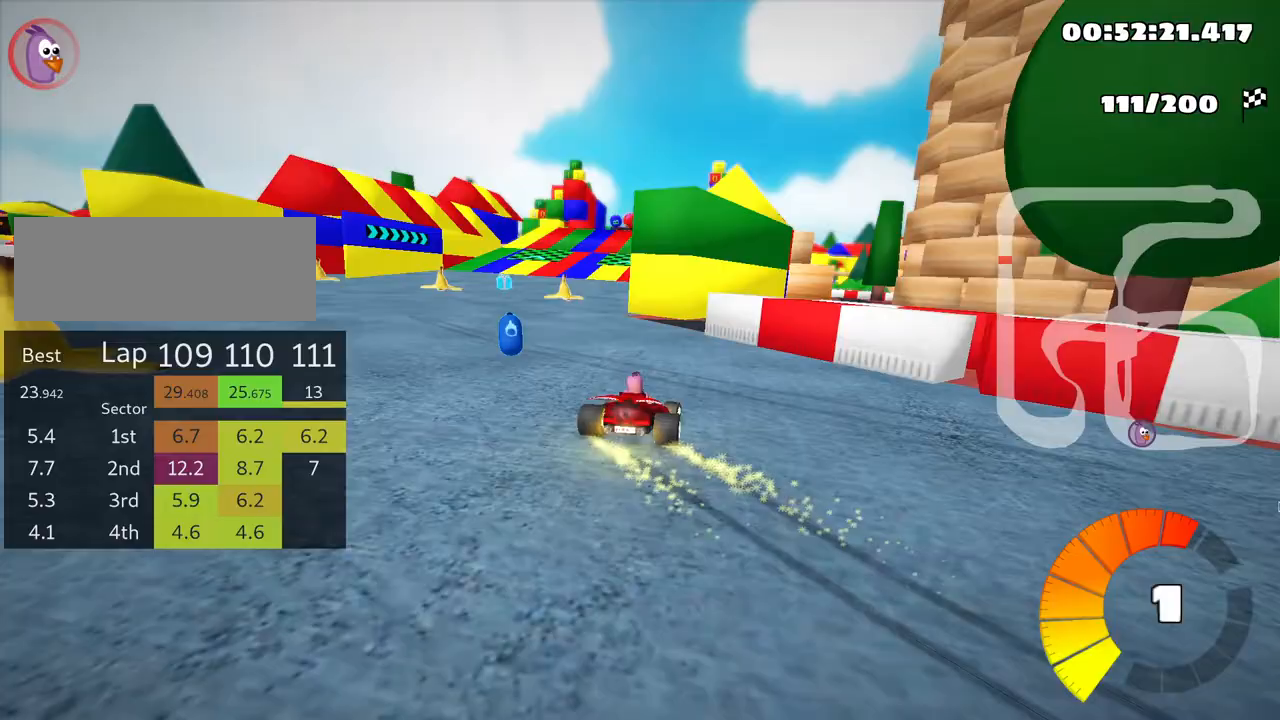
{"keys": ["up"], "events": [[83, "left", "up"], [333, "skid", "up"]]}
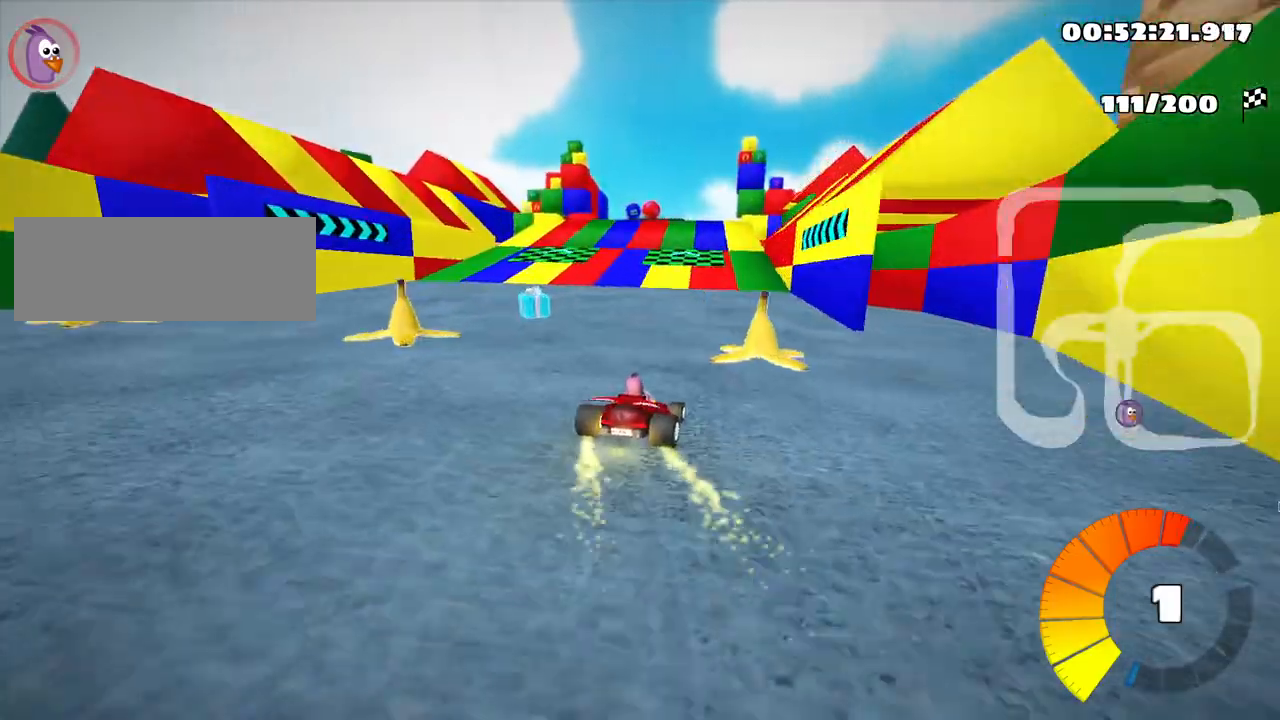
{"keys": ["left", "up"], "events": [[300, "left", "down"]]}
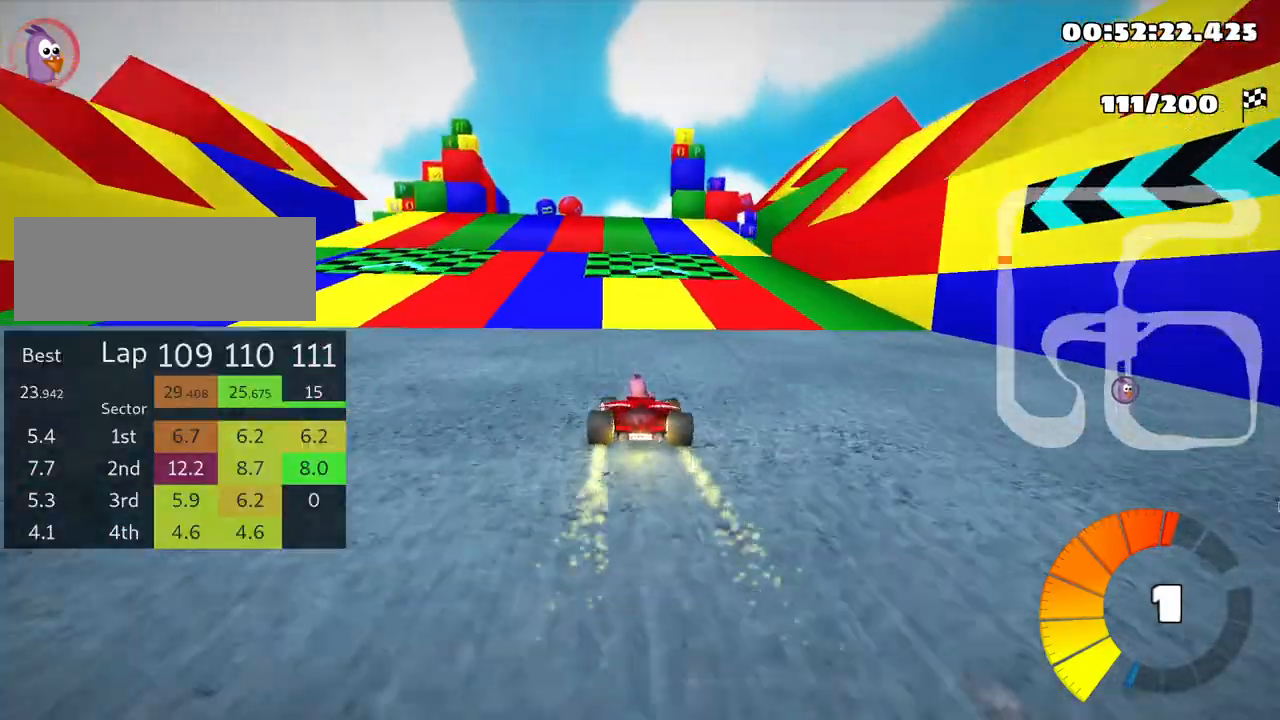
{"keys": ["left", "skid", "up"], "events": [[100, "left", "up"], [166, "skid", "down"], [200, "right", "down"], [316, "right", "up"], [350, "left", "down"]]}
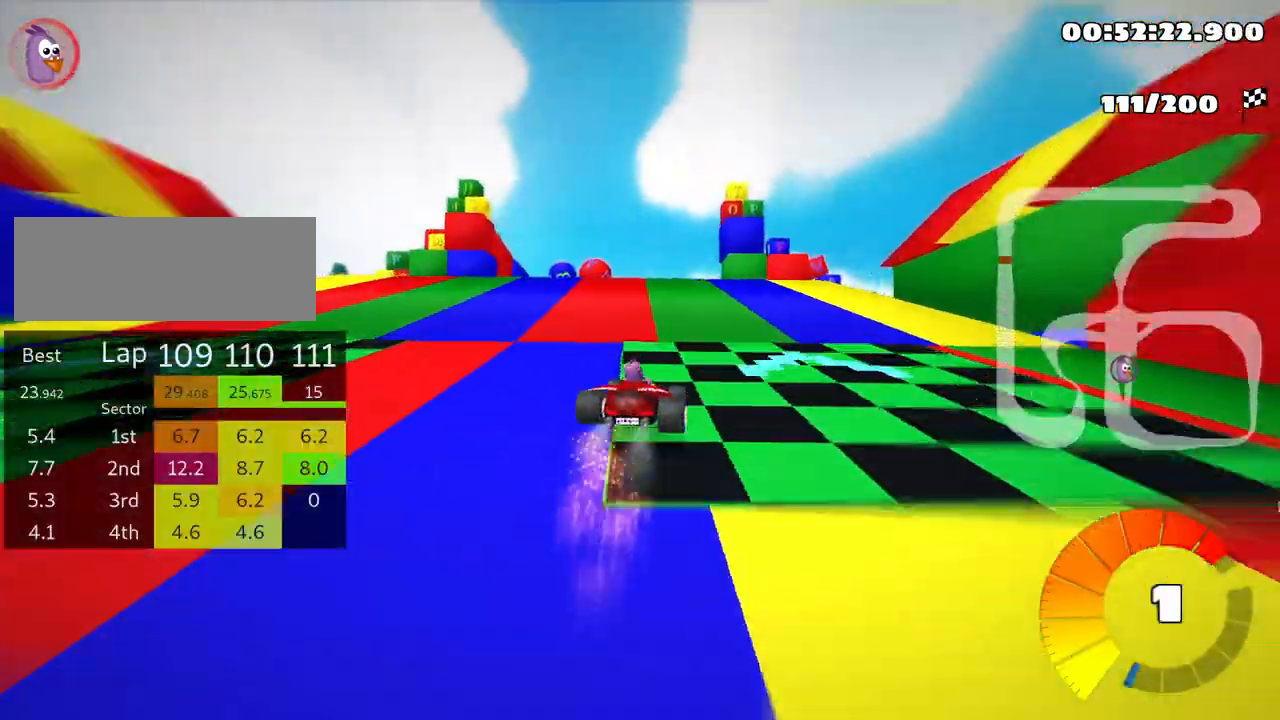
{"keys": ["left", "skid", "up"], "events": []}
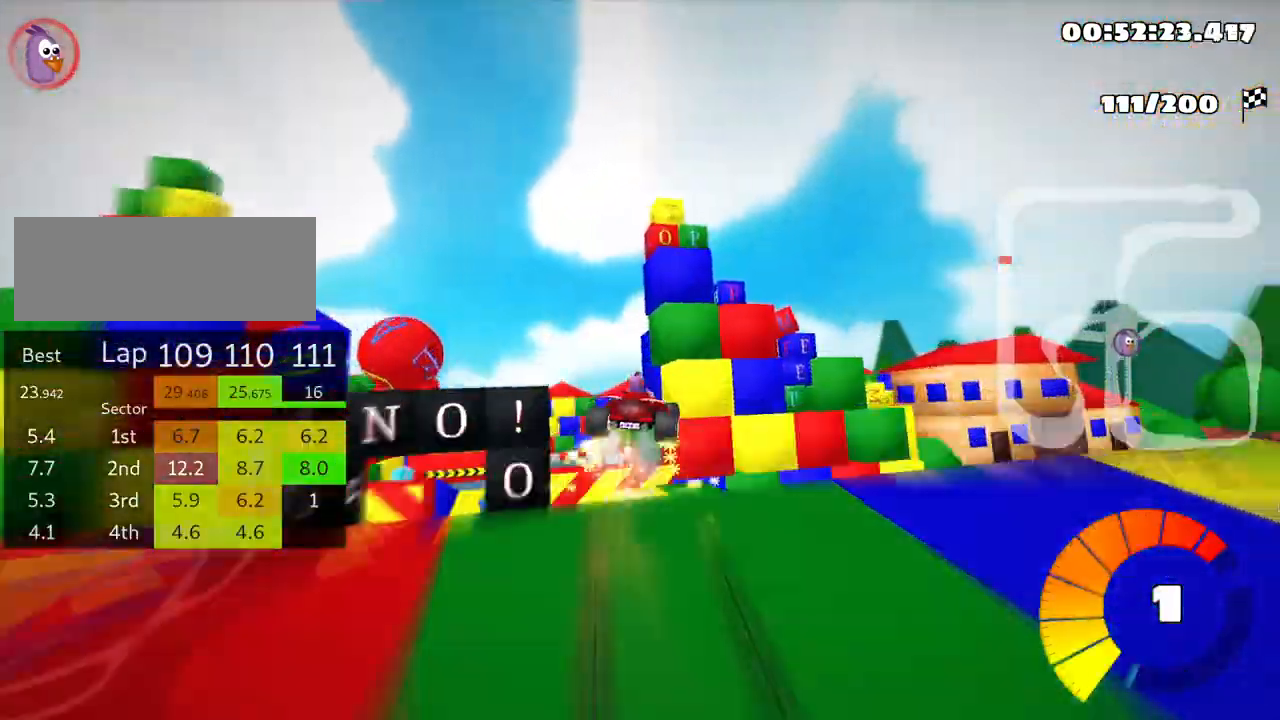
{"keys": ["right", "skid", "up"], "events": [[33, "right", "down"], [100, "left", "up"]]}
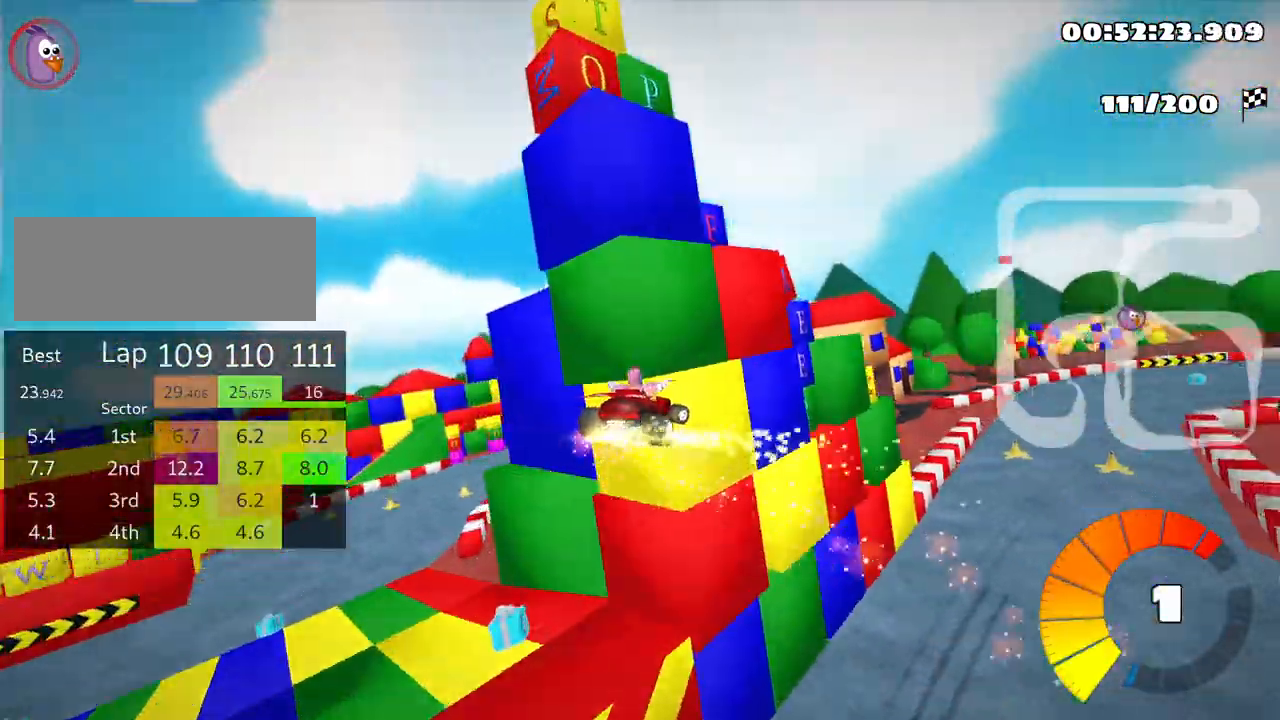
{"keys": ["right", "skid", "up"], "events": []}
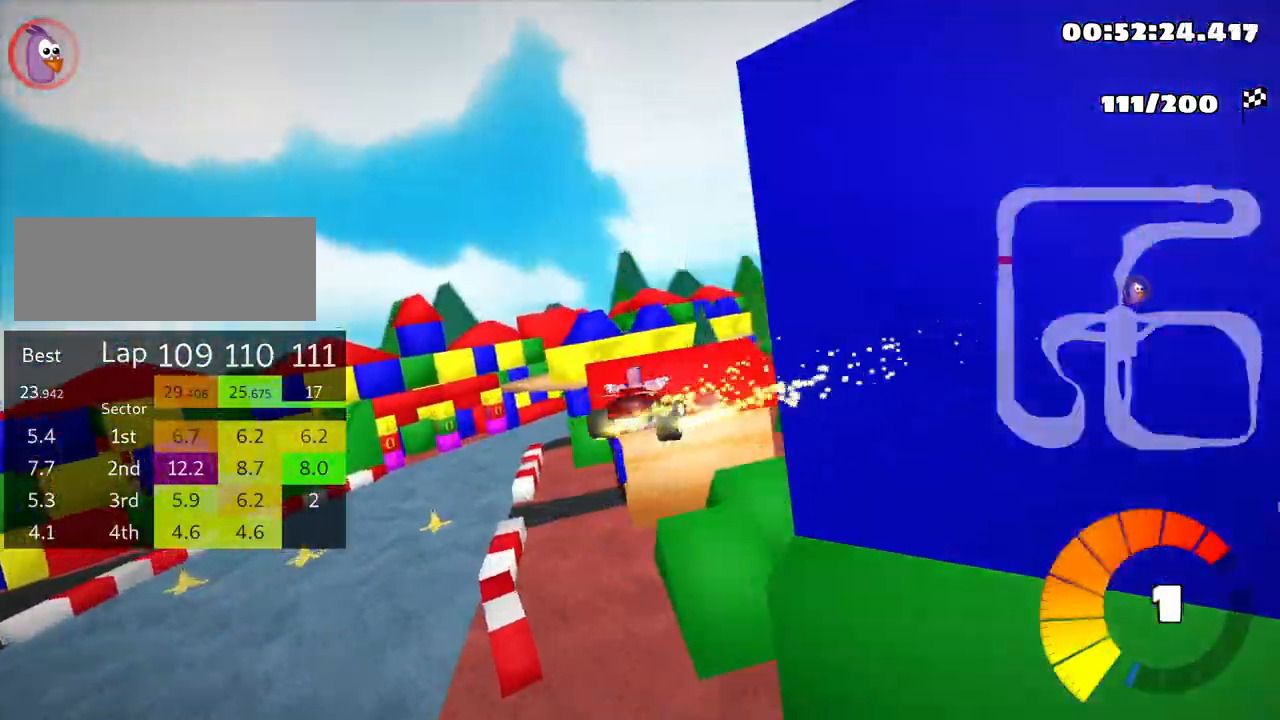
{"keys": ["right", "skid", "up"], "events": []}
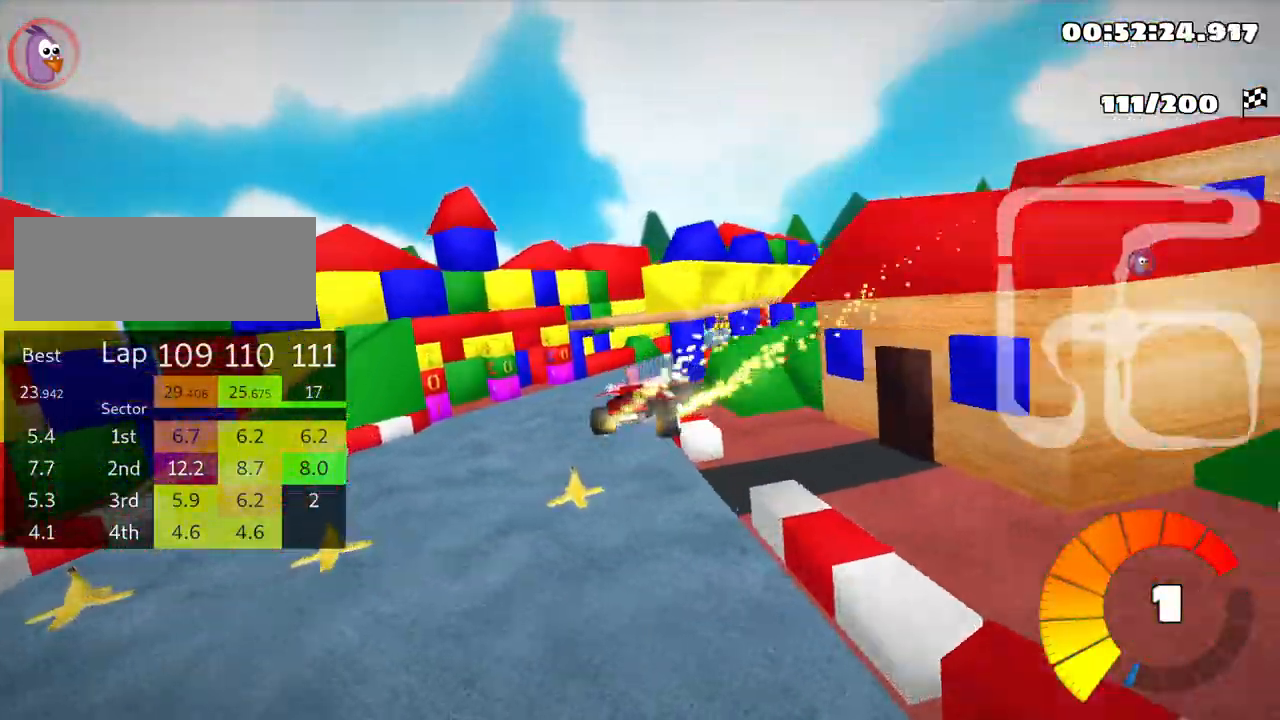
{"keys": ["up"], "events": [[150, "skid", "up"], [233, "nitro", "down"], [350, "nitro", "up"], [450, "right", "up"]]}
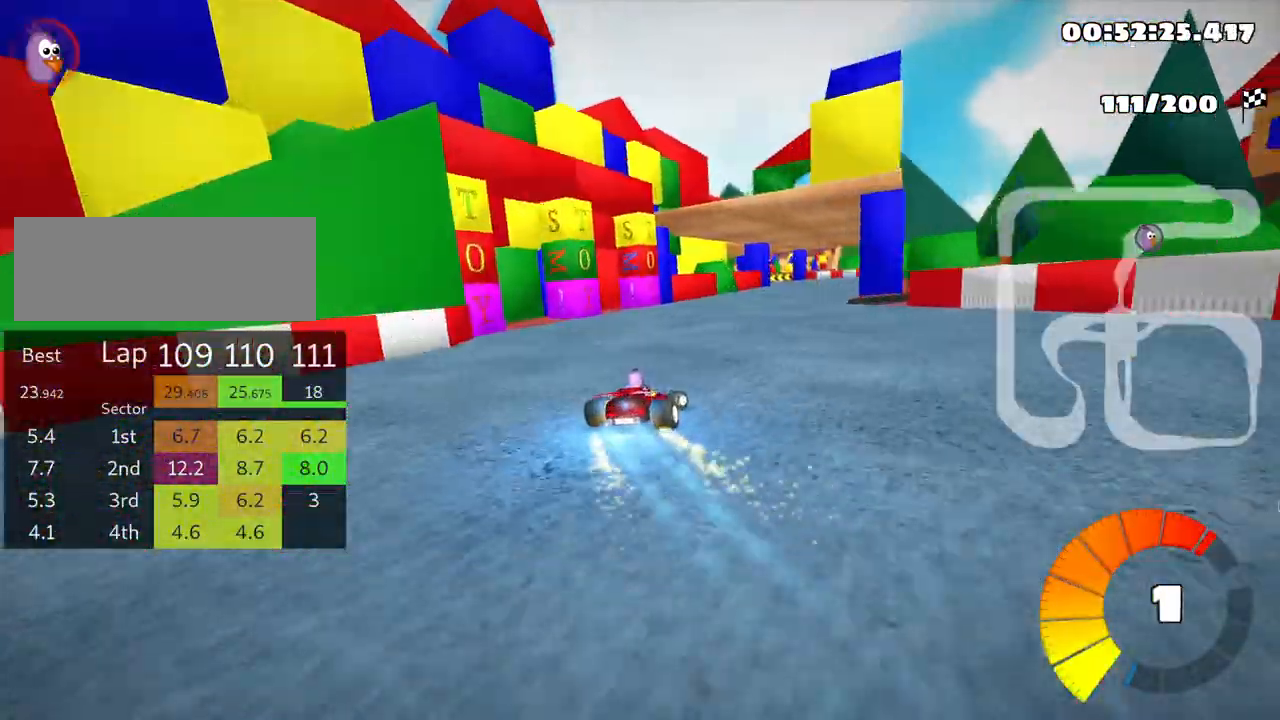
{"keys": ["right", "up"], "events": [[183, "right", "down"]]}
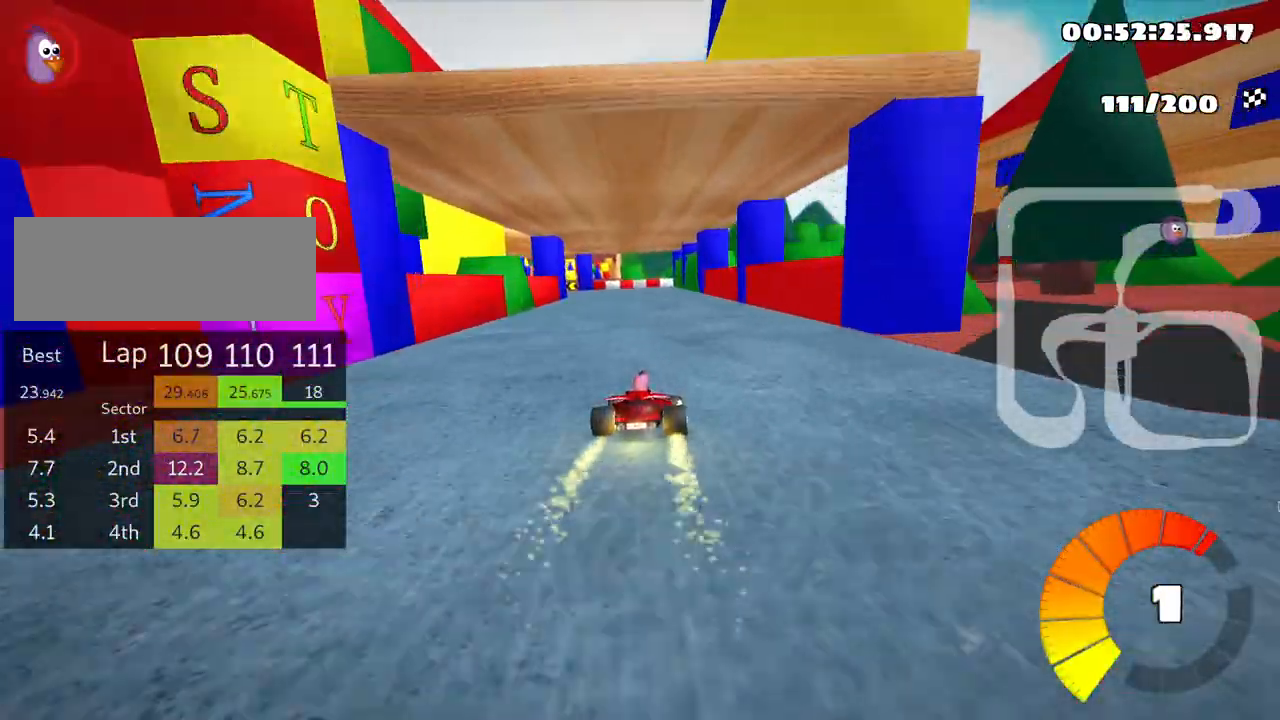
{"keys": ["left", "skid", "up"], "events": [[83, "right", "up"], [116, "skid", "down"], [133, "left", "down"]]}
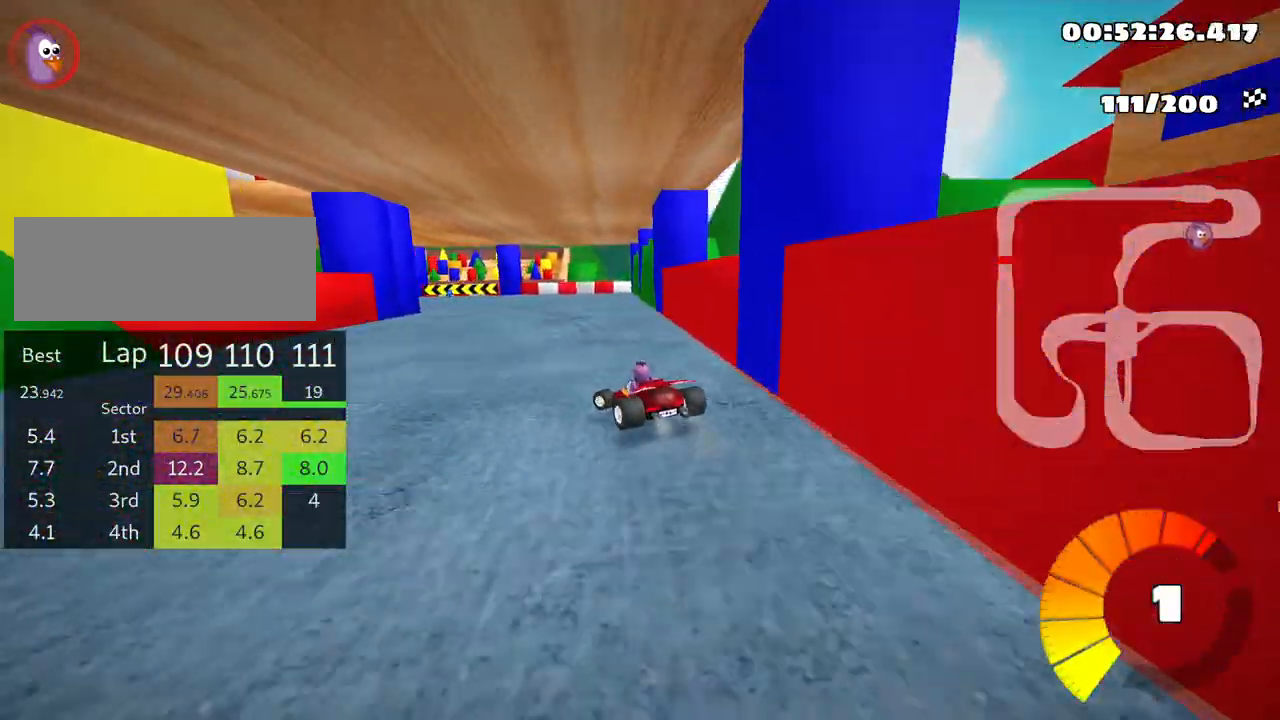
{"keys": ["left", "skid"], "events": [[150, "up", "up"]]}
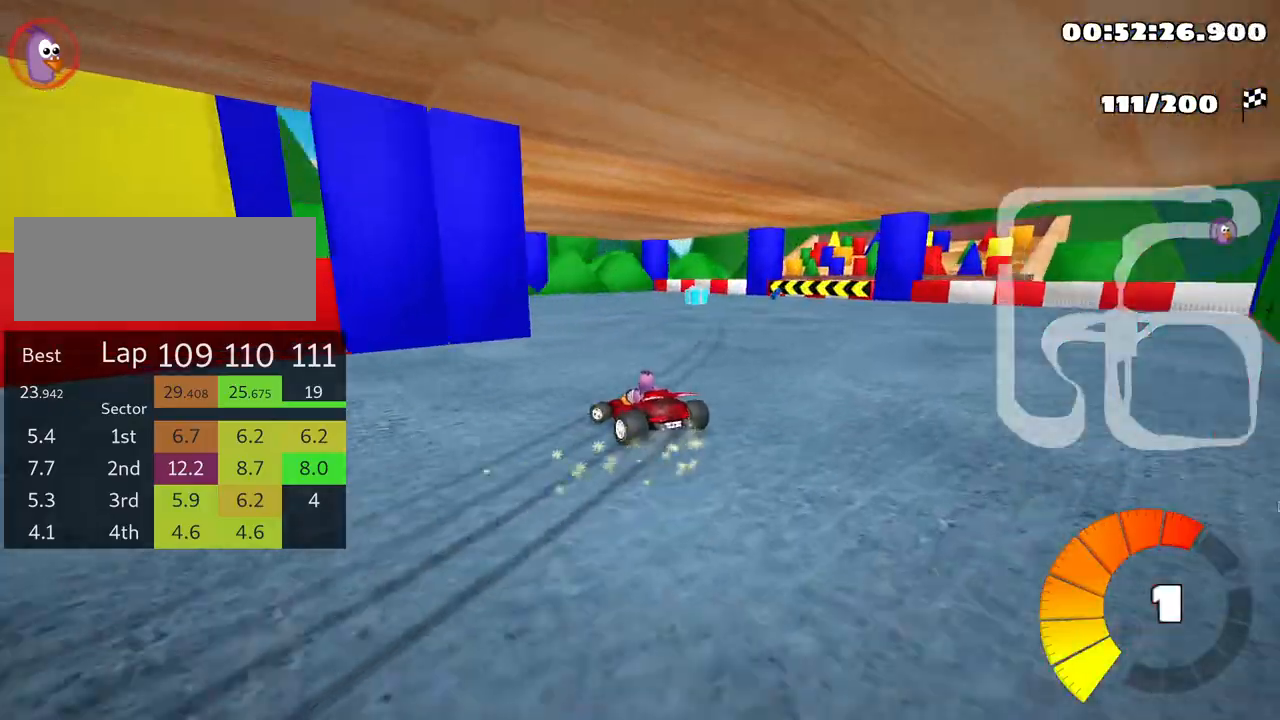
{"keys": ["left", "up"], "events": [[100, "skid", "up"], [500, "up", "down"]]}
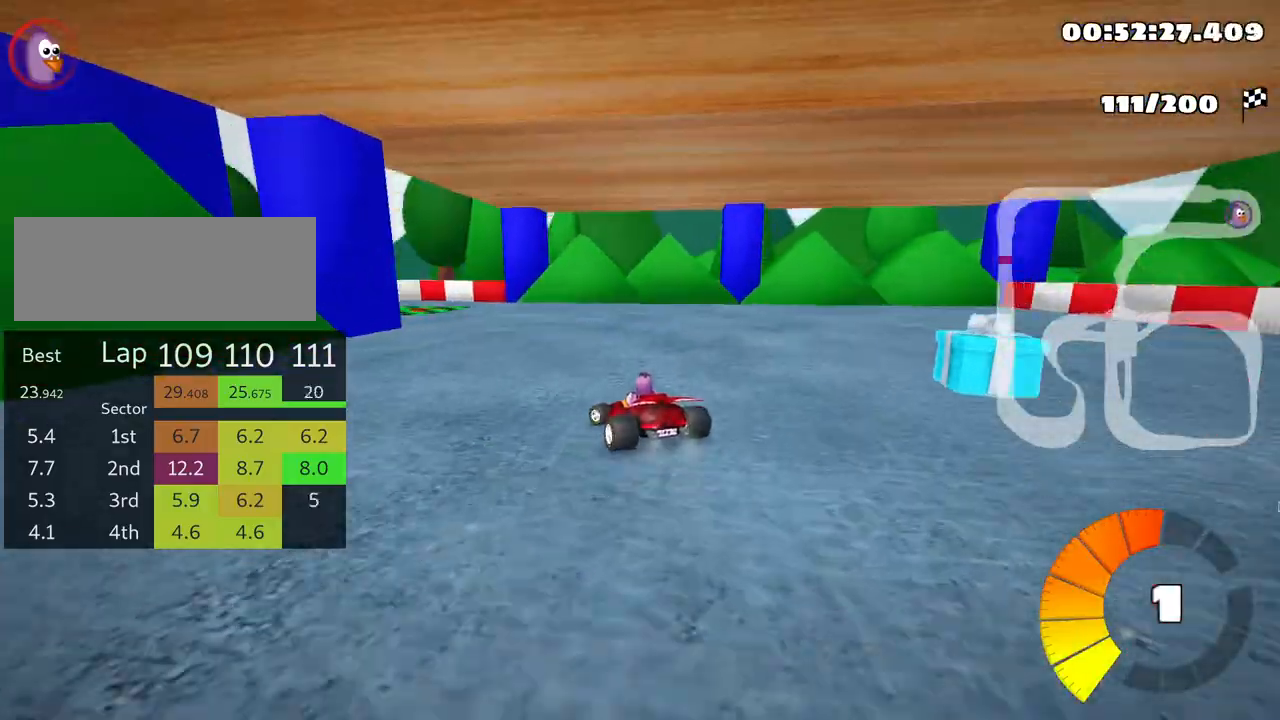
{"keys": ["left", "skid", "up"], "events": [[250, "left", "up"], [366, "left", "down"], [450, "skid", "down"]]}
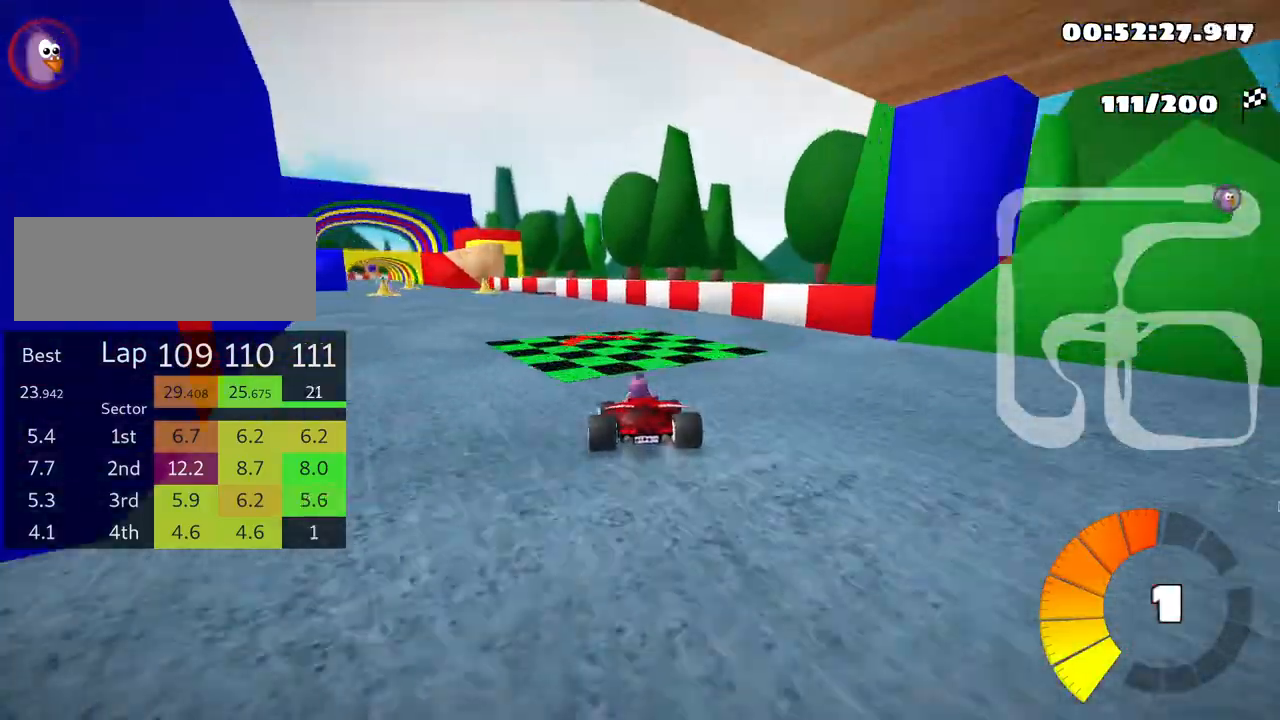
{"keys": ["up"], "events": [[116, "nitro", "down"], [200, "skid", "up"], [216, "nitro", "up"], [316, "left", "up"]]}
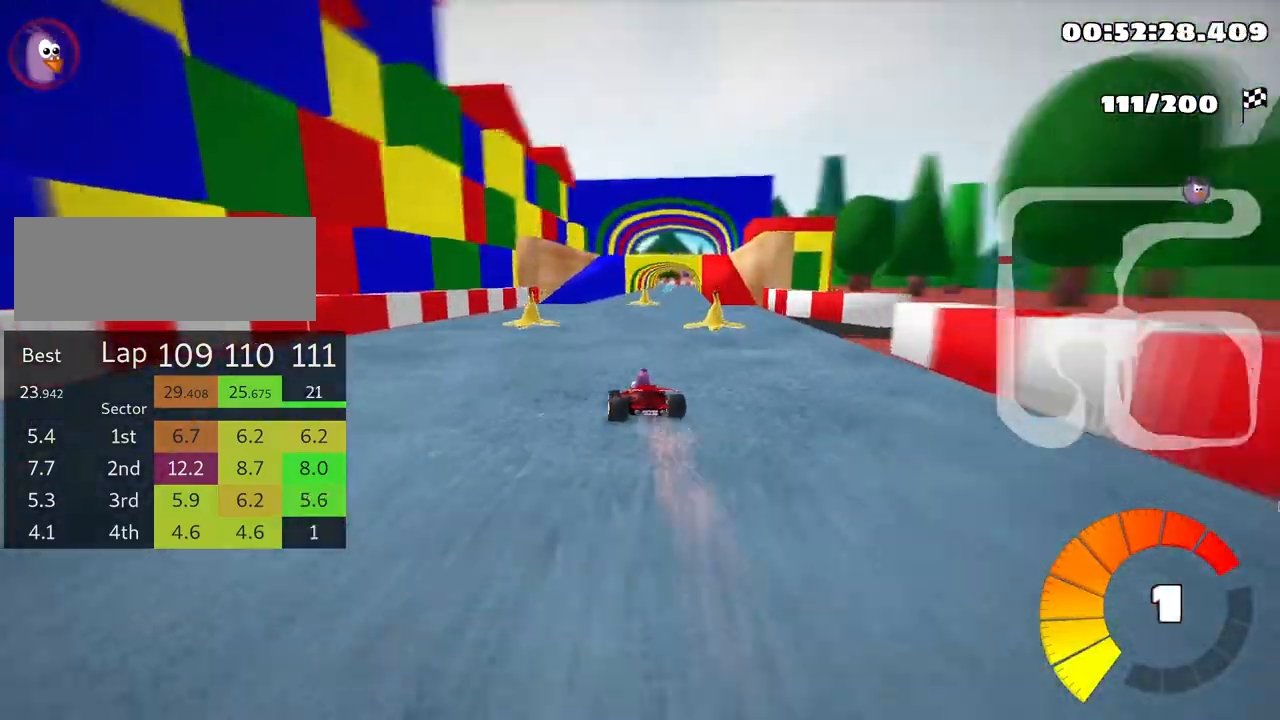
{"keys": ["right", "up"], "events": [[183, "right", "down"]]}
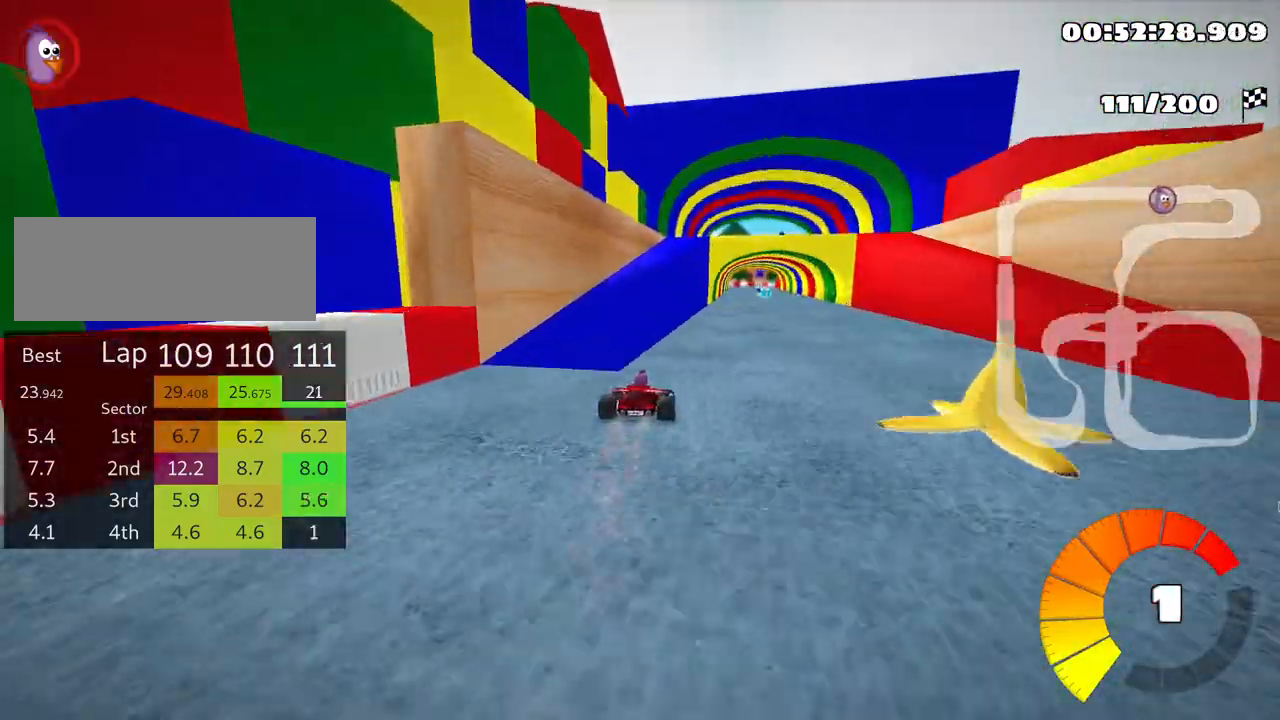
{"keys": ["up"], "events": [[50, "right", "up"]]}
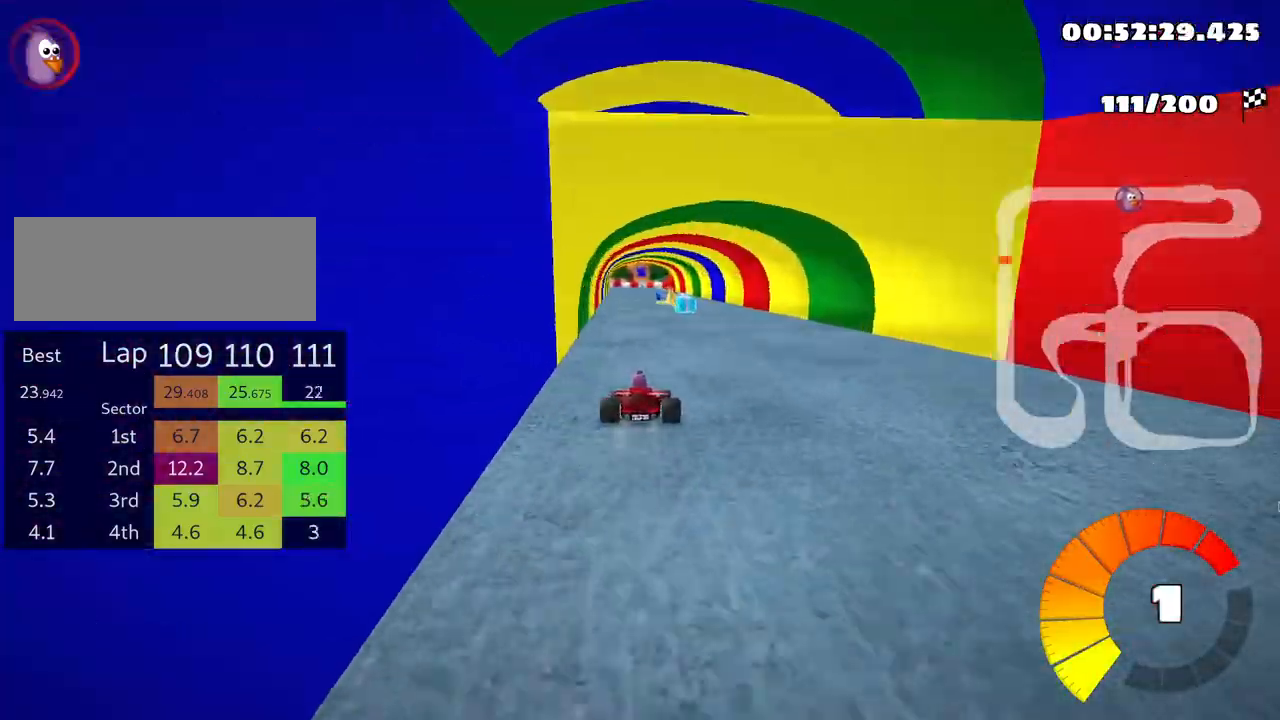
{"keys": ["up"], "events": [[250, "right", "down"], [483, "right", "up"]]}
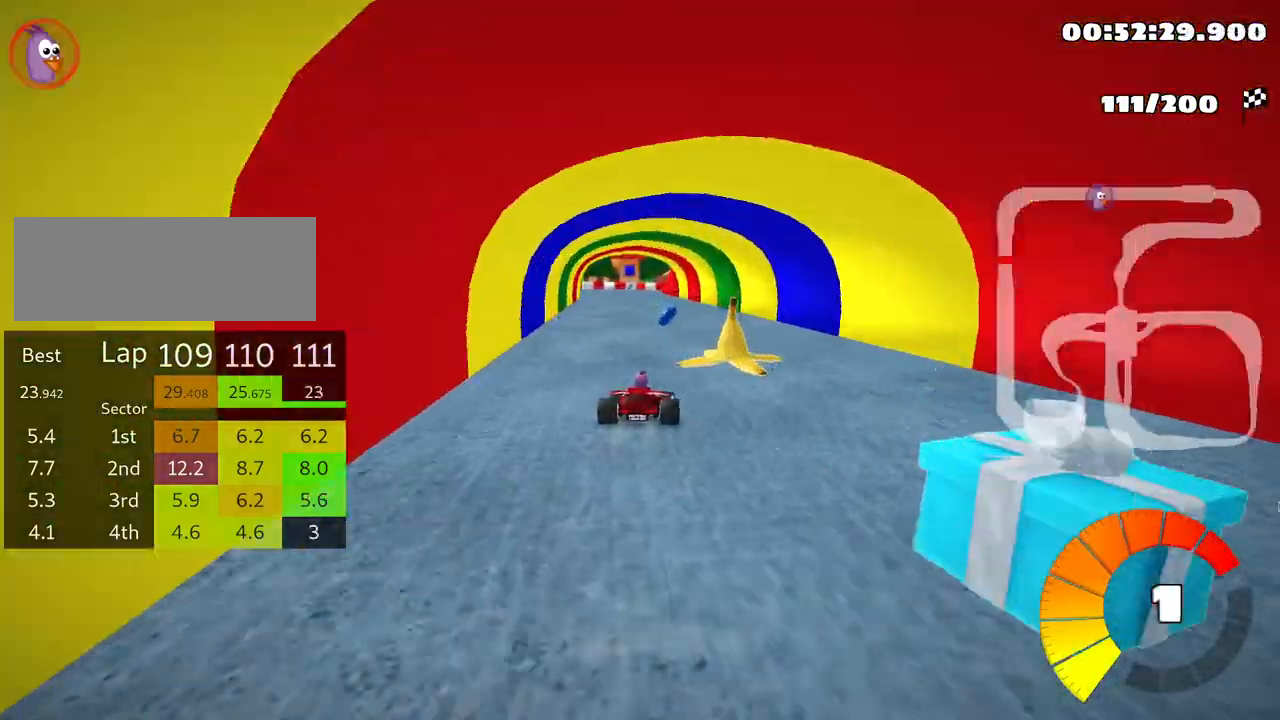
{"keys": ["skid", "up"], "events": [[16, "skid", "down"], [33, "left", "down"], [383, "left", "up"]]}
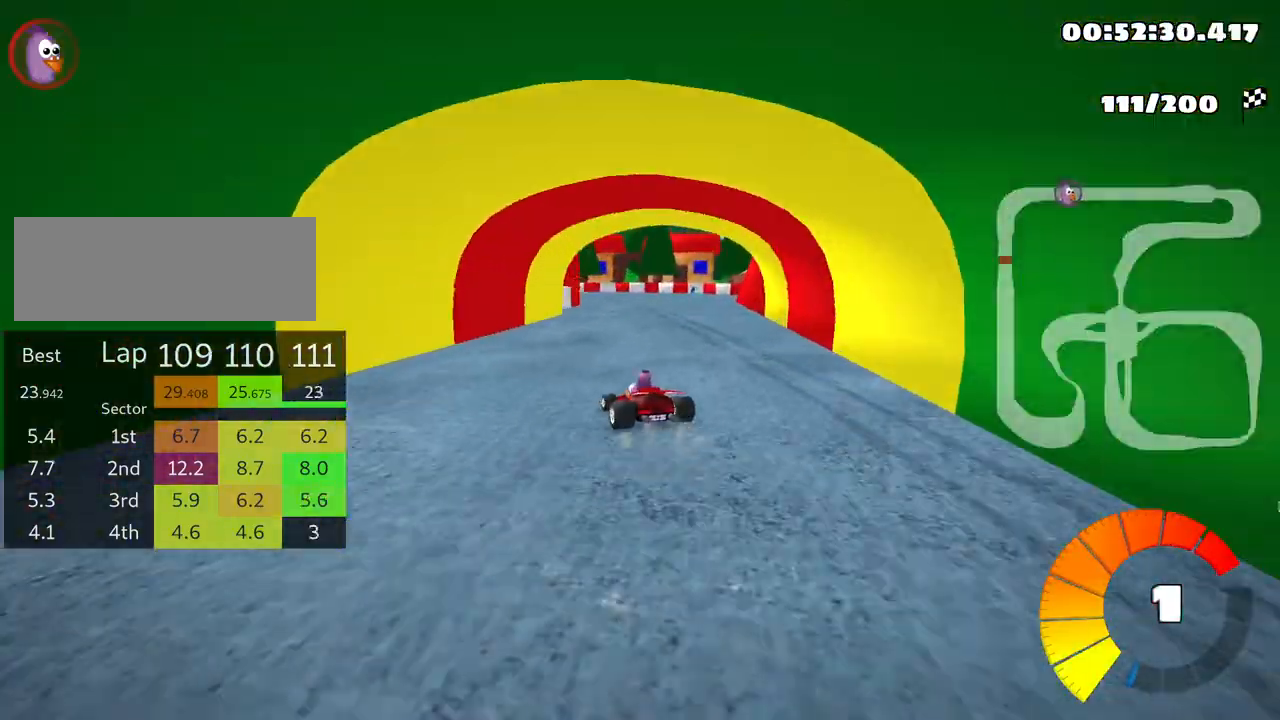
{"keys": ["right", "skid", "up"], "events": [[66, "right", "down"], [216, "left", "down"], [266, "right", "up"], [400, "left", "up"], [433, "right", "down"]]}
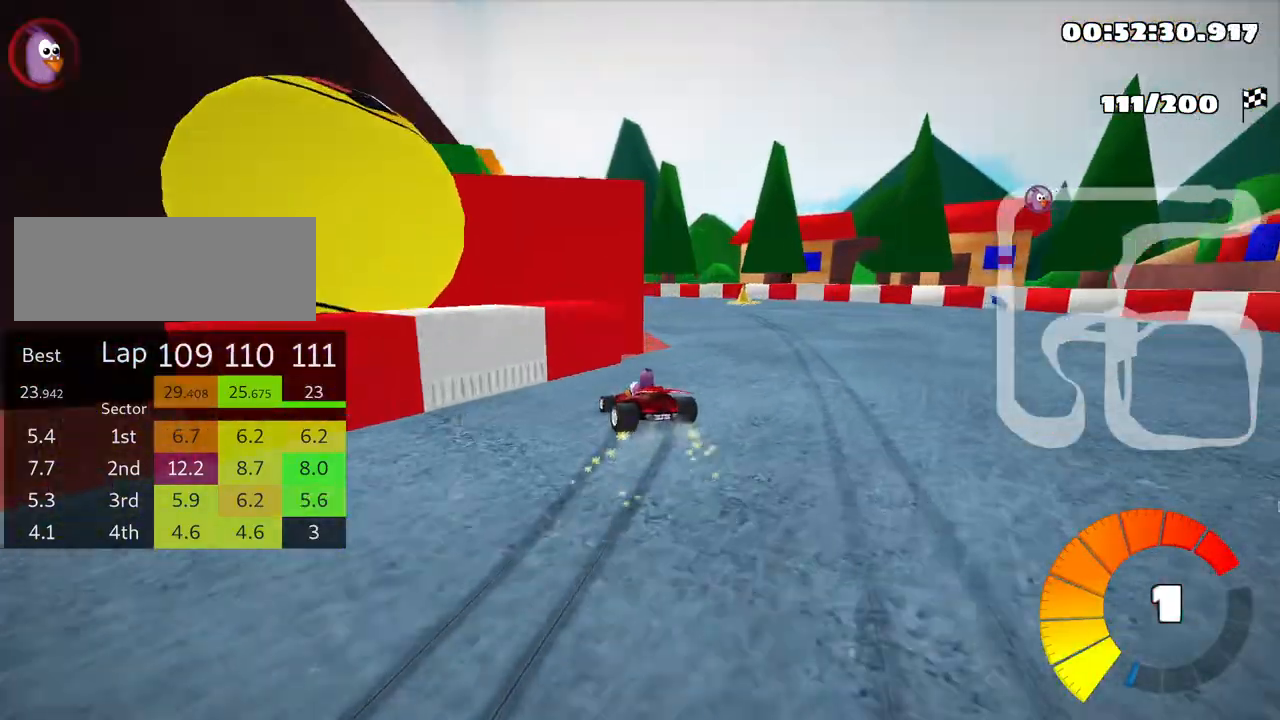
{"keys": ["left", "up"], "events": [[33, "right", "up"], [50, "left", "down"], [500, "skid", "up"]]}
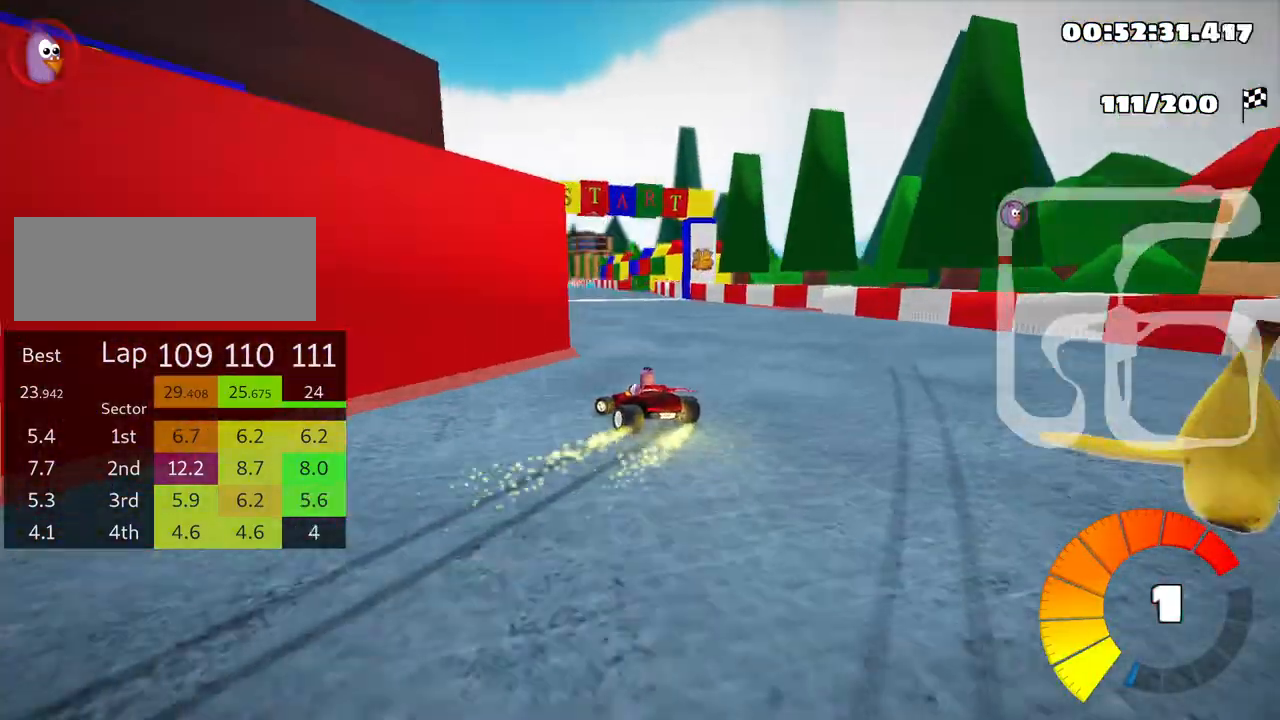
{"keys": ["right", "skid", "up"], "events": [[100, "left", "up"], [466, "skid", "down"], [500, "right", "down"]]}
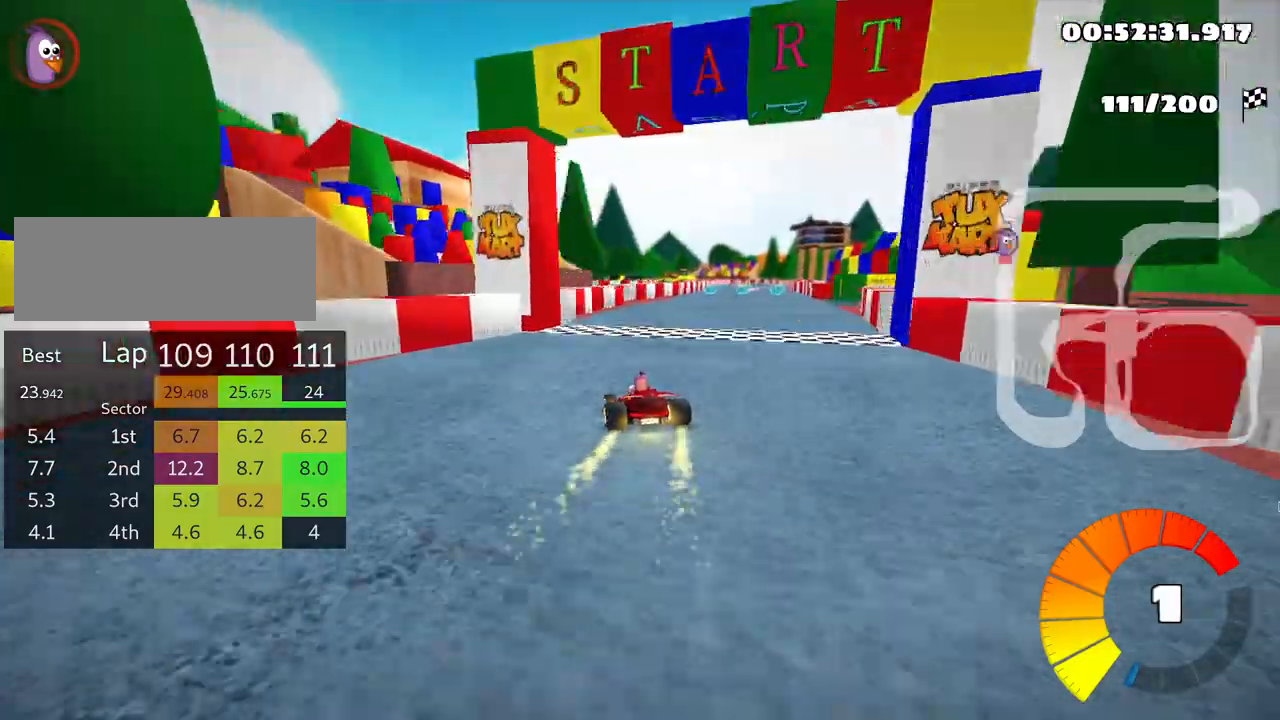
{"keys": ["left", "skid", "up"], "events": [[16, "nitro", "down"], [116, "nitro", "up"], [350, "left", "down"], [400, "right", "up"]]}